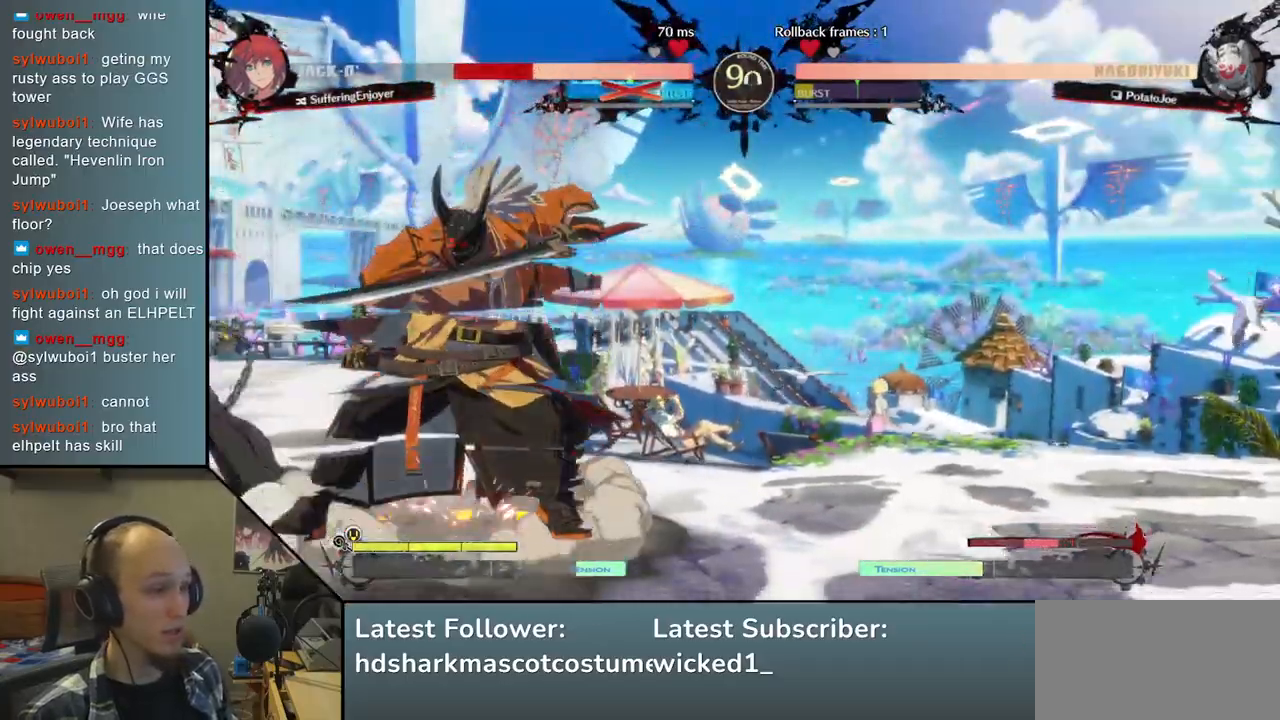
Gameplay with a controller (arcade stick); each line is a JSON object with the inputs held at the frame after it. "events" lists button and stick changes between this image and that frame as [ms after this image, input, new state], when the widget could be followed in between. Not read: L3 R1 R3.
{"buttons": [], "left_stick": "center", "right_stick": "center", "events": [[17, "left_stick", "center"], [17, "right_stick", "center"], [33, "L2", "up"], [100, "left_stick", "left"], [100, "right_stick", "left"], [167, "left_stick", "down"], [167, "right_stick", "down"], [283, "left_stick", "right"], [283, "right_stick", "right"], [367, "SQUARE", "down"], [500, "SQUARE", "up"], [500, "left_stick", "center"], [500, "right_stick", "center"]]}
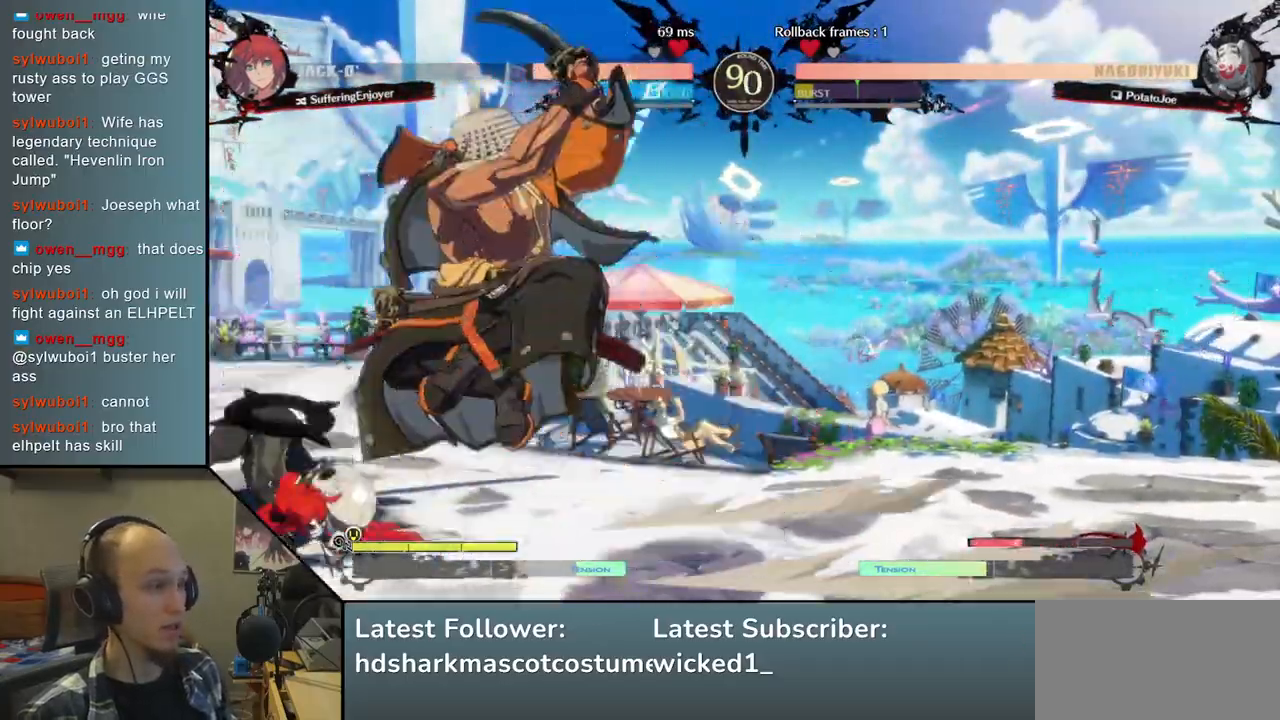
{"buttons": [], "left_stick": "center", "right_stick": "center", "events": [[50, "left_stick", "left"], [50, "right_stick", "left"], [200, "left_stick", "down"], [200, "right_stick", "down"], [333, "SQUARE", "down"], [333, "left_stick", "left"], [333, "right_stick", "left"], [500, "SQUARE", "up"], [500, "left_stick", "center"], [500, "right_stick", "center"]]}
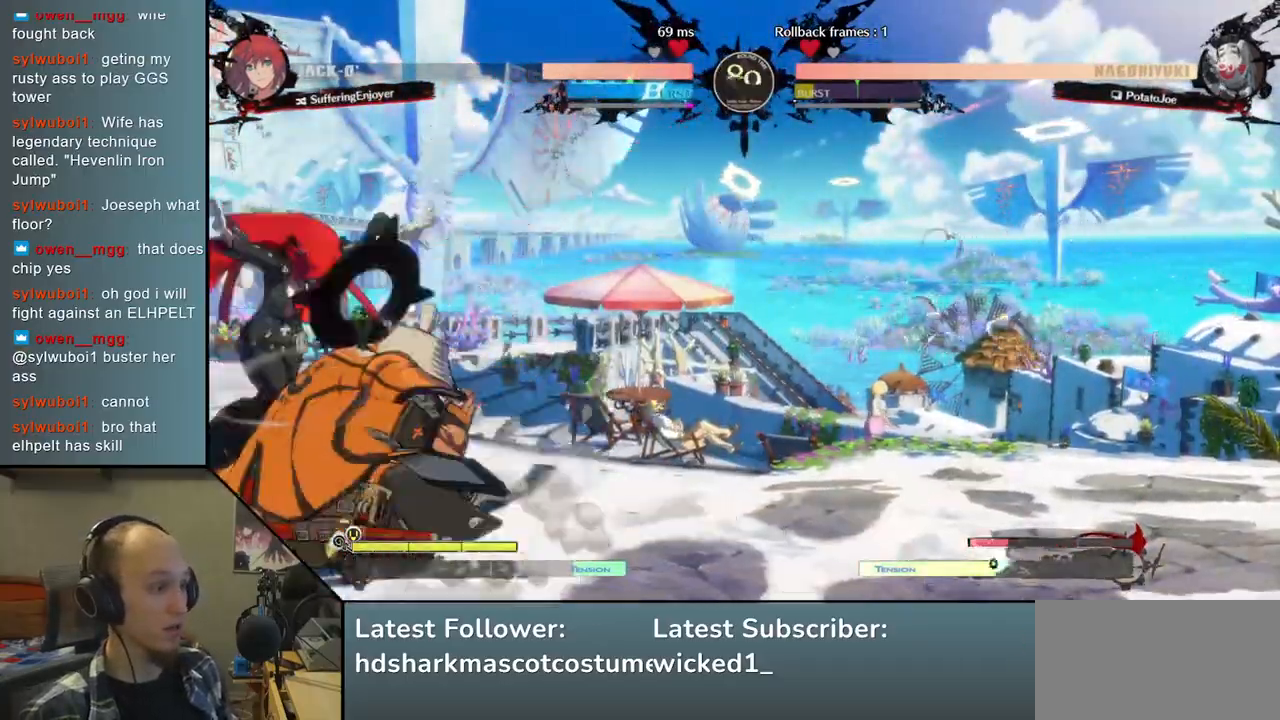
{"buttons": [], "left_stick": "right", "right_stick": "right", "events": [[50, "left_stick", "right"], [50, "right_stick", "right"], [117, "left_stick", "center"], [117, "right_stick", "center"], [283, "left_stick", "left"], [283, "right_stick", "left"], [350, "left_stick", "down"], [350, "right_stick", "down"], [400, "left_stick", "right"], [400, "right_stick", "right"]]}
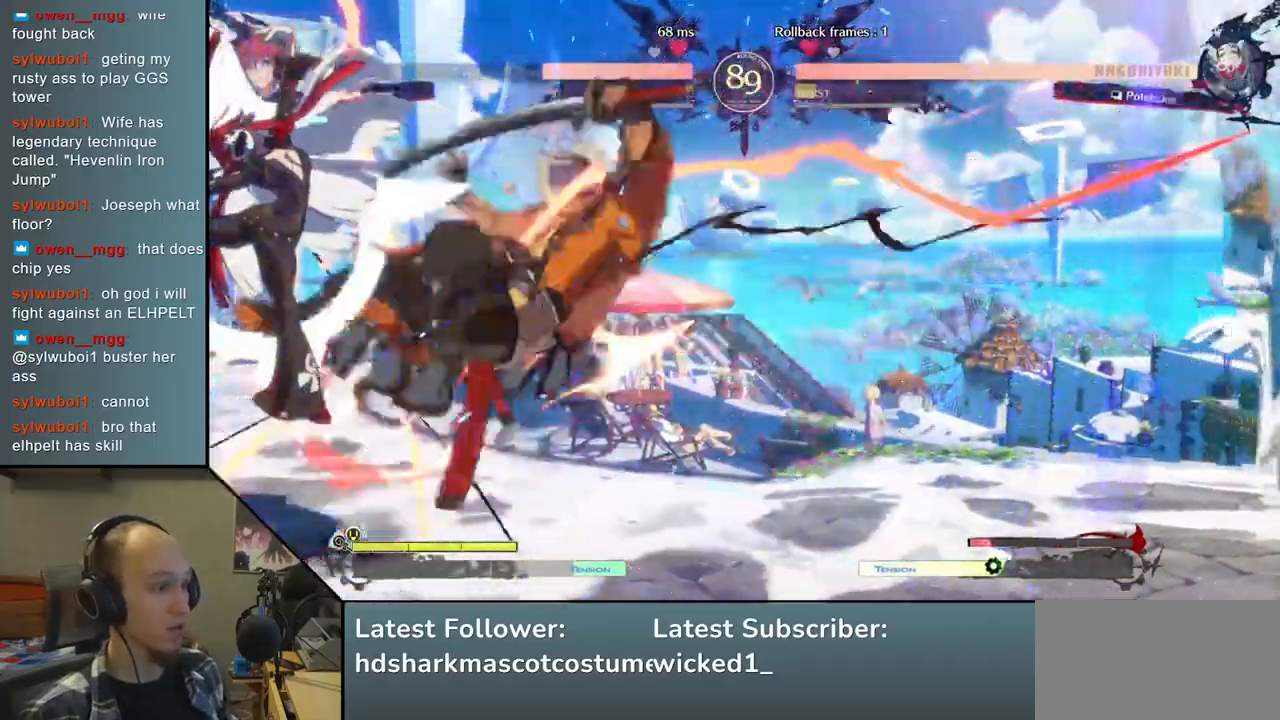
{"buttons": [], "left_stick": "right", "right_stick": "right", "events": []}
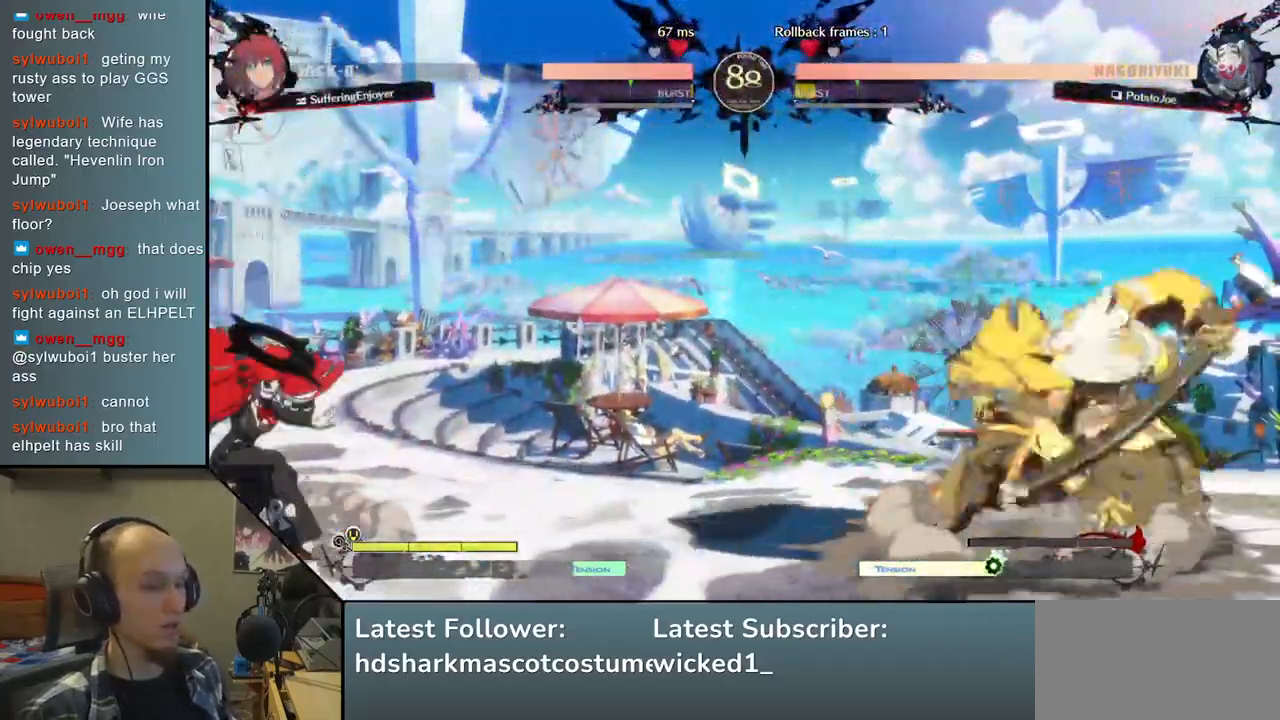
{"buttons": [], "left_stick": "left", "right_stick": "left", "events": [[183, "left_stick", "down"], [183, "right_stick", "down"], [267, "left_stick", "left"], [267, "right_stick", "left"], [417, "left_stick", "up"], [417, "right_stick", "up"], [500, "left_stick", "left"], [500, "right_stick", "left"]]}
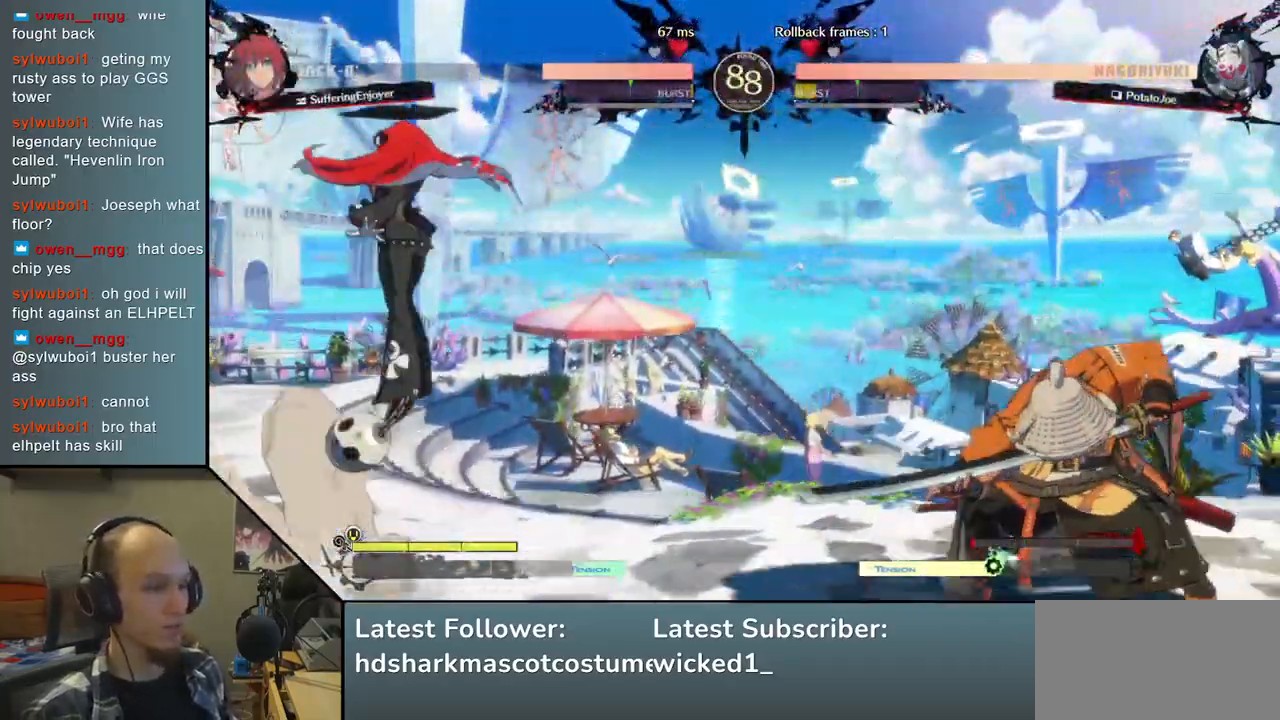
{"buttons": ["SQUARE", "TRIANGLE", "R2"], "left_stick": "left", "right_stick": "left", "events": [[333, "R2", "down"], [350, "SQUARE", "down"], [350, "TRIANGLE", "down"]]}
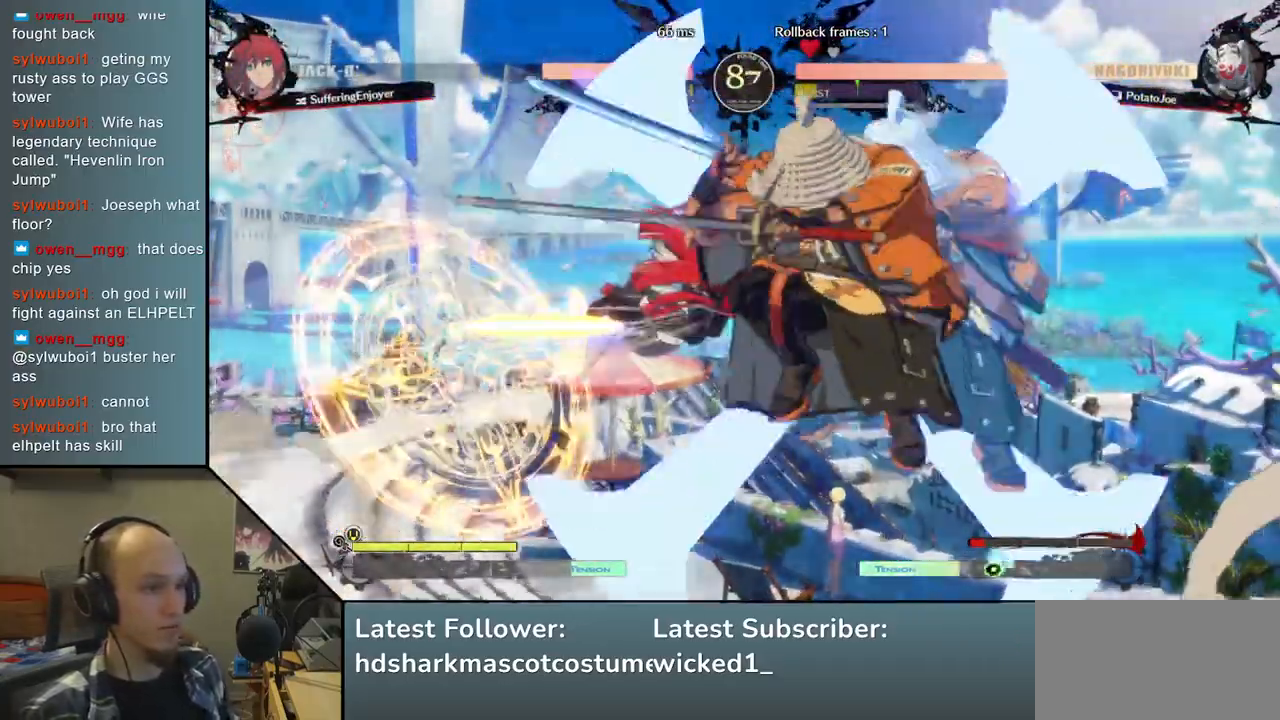
{"buttons": [], "left_stick": "left", "right_stick": "left", "events": [[67, "TRIANGLE", "up"], [83, "SQUARE", "up"], [100, "R2", "up"], [267, "L1", "down"], [333, "L1", "up"], [417, "L1", "down"], [467, "L1", "up"]]}
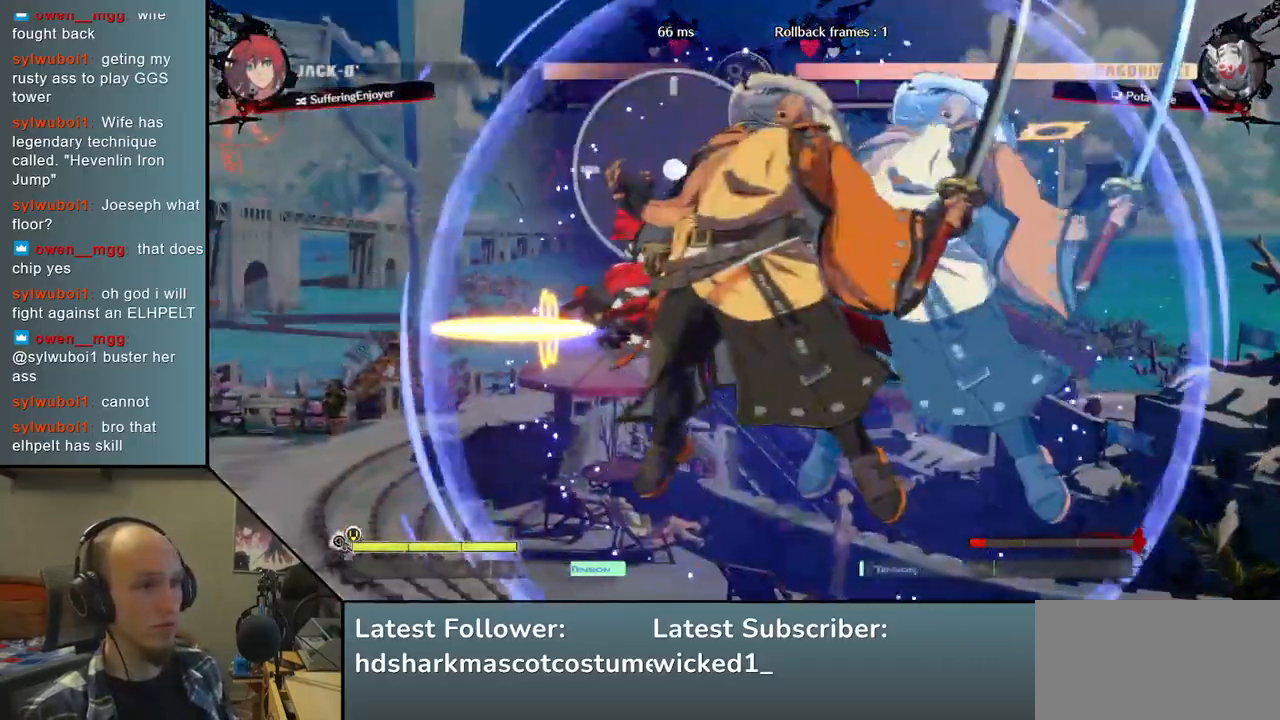
{"buttons": ["L1"], "left_stick": "left", "right_stick": "left", "events": [[33, "L1", "down"], [117, "L1", "up"], [167, "L1", "down"], [217, "L1", "up"], [283, "L1", "down"], [333, "L1", "up"], [417, "L1", "down"]]}
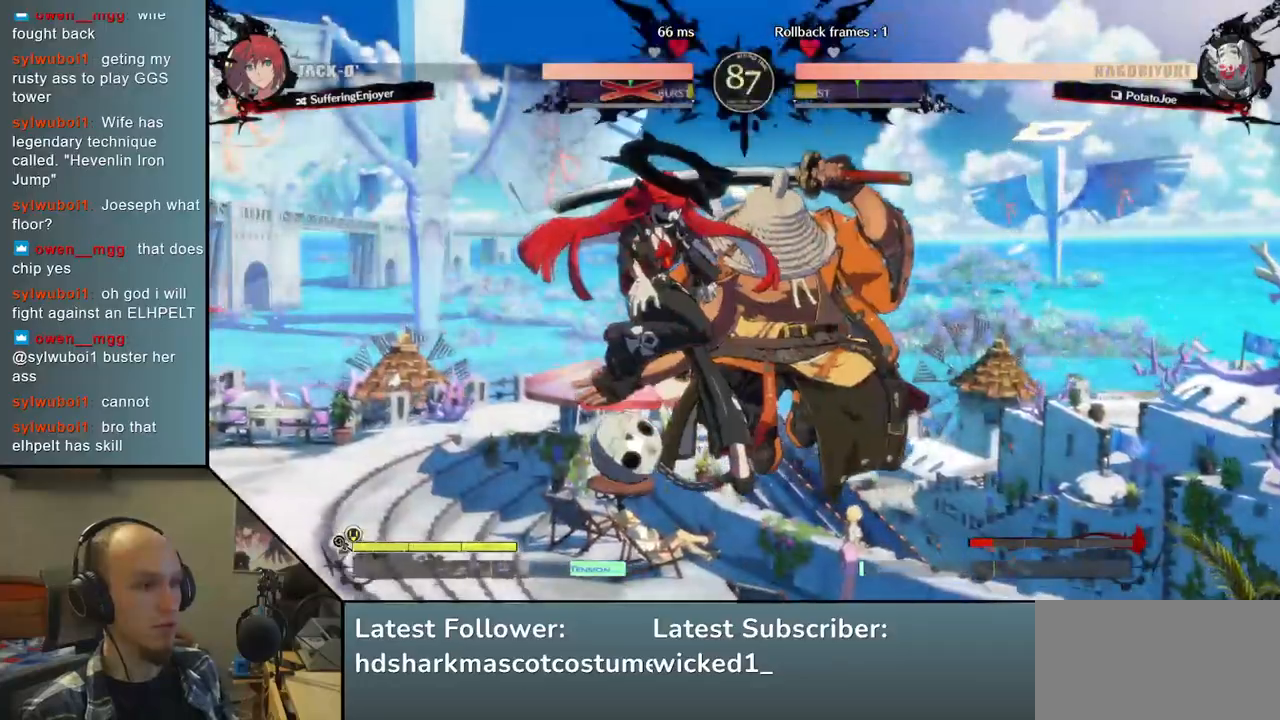
{"buttons": [], "left_stick": "left", "right_stick": "left", "events": [[17, "L1", "up"]]}
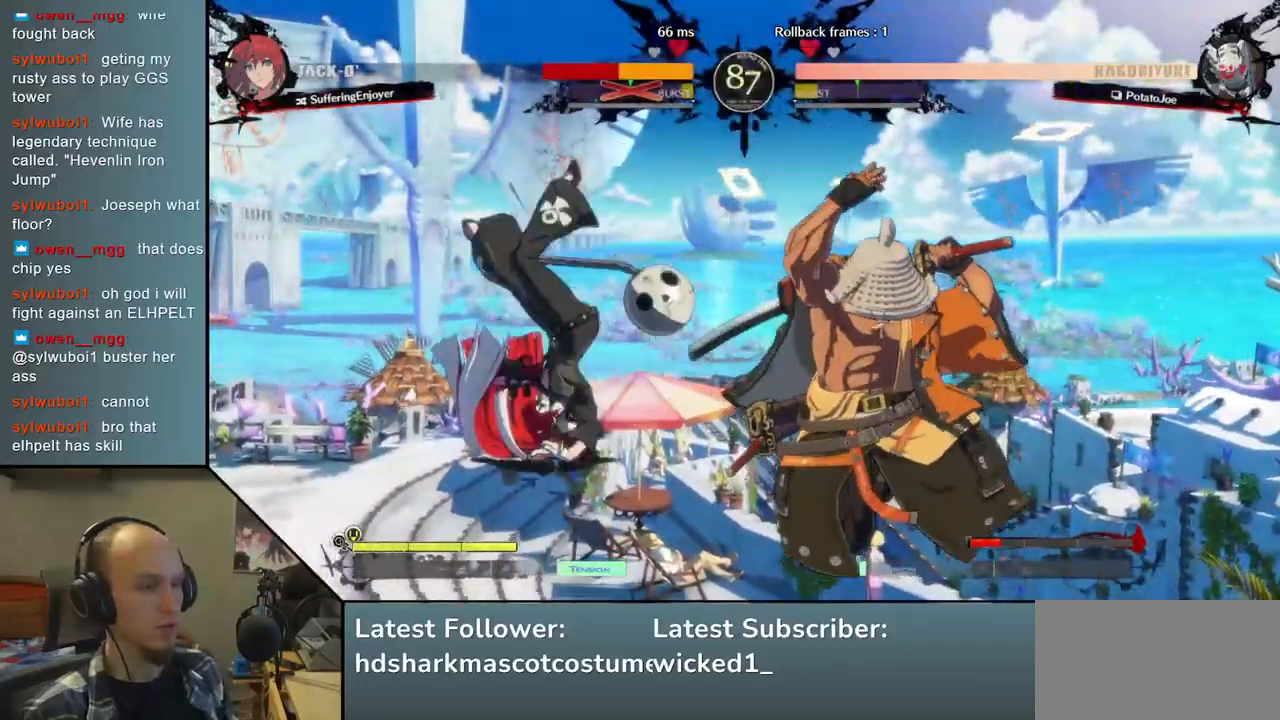
{"buttons": [], "left_stick": "left", "right_stick": "left", "events": [[17, "left_stick", "center"], [17, "right_stick", "center"], [133, "left_stick", "left"], [133, "right_stick", "left"]]}
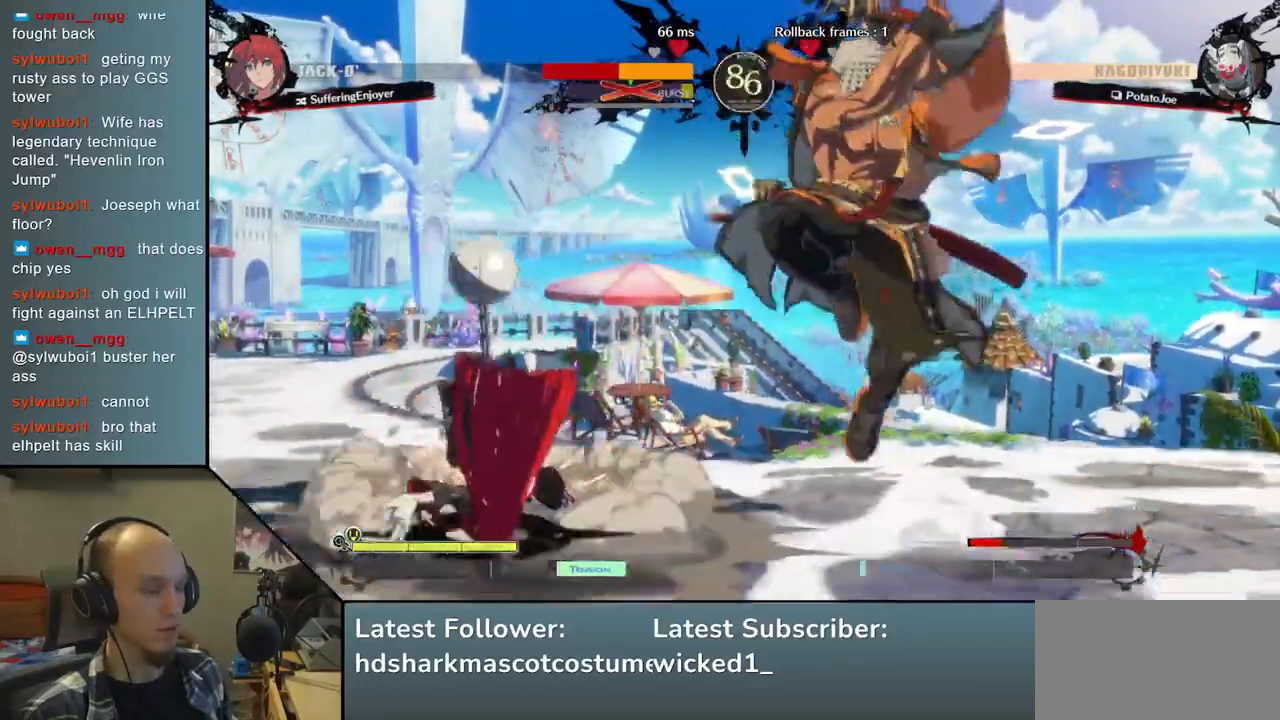
{"buttons": [], "left_stick": "left", "right_stick": "left", "events": []}
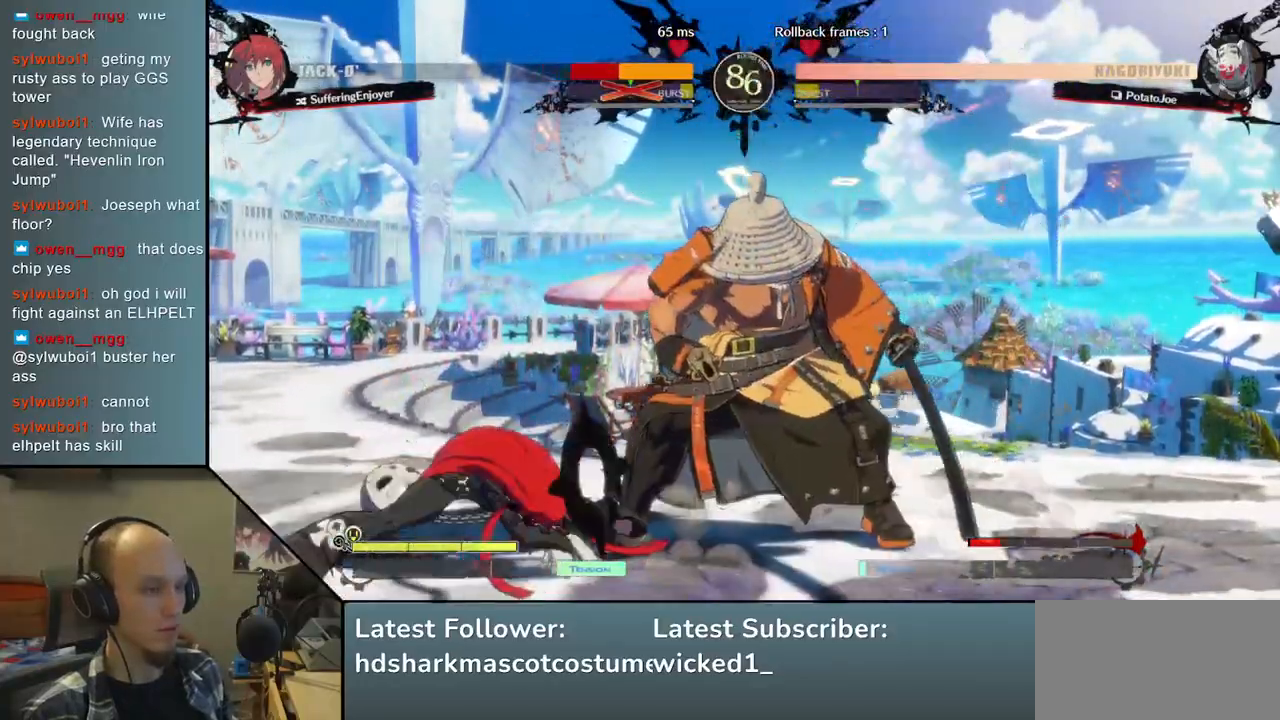
{"buttons": [], "left_stick": "left", "right_stick": "left", "events": [[150, "SQUARE", "down"], [283, "SQUARE", "up"]]}
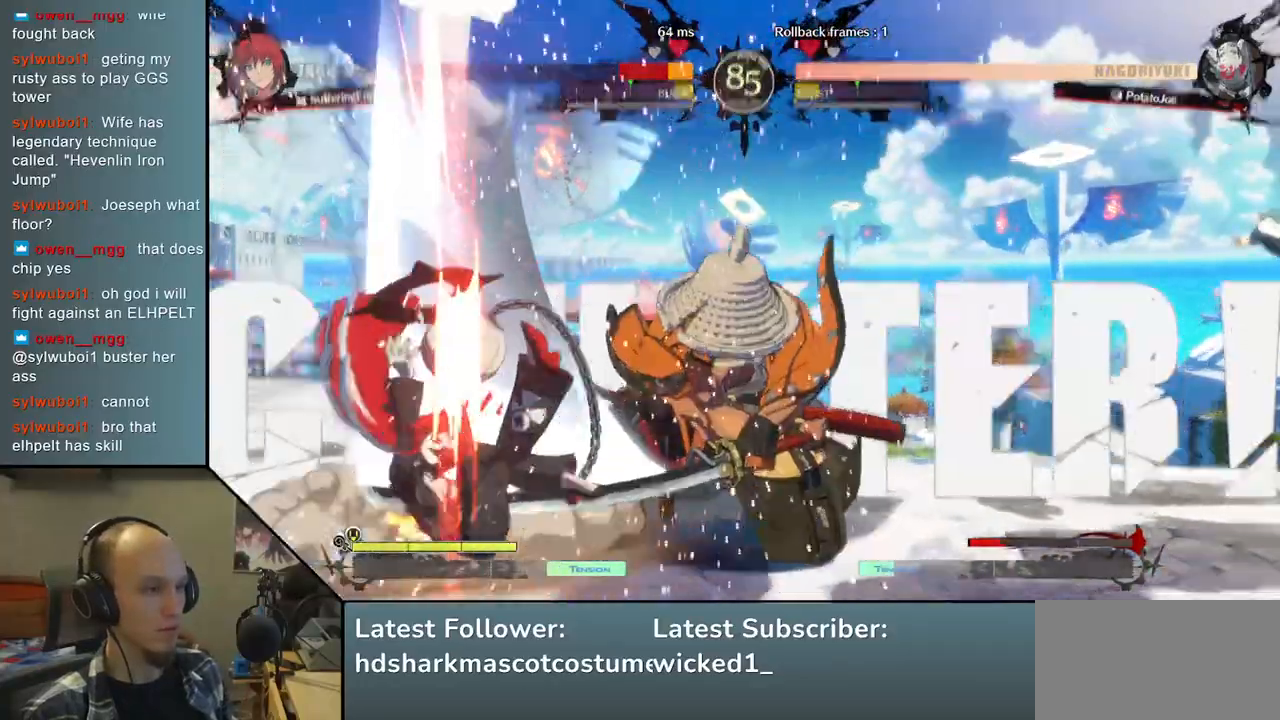
{"buttons": [], "left_stick": "left", "right_stick": "left", "events": []}
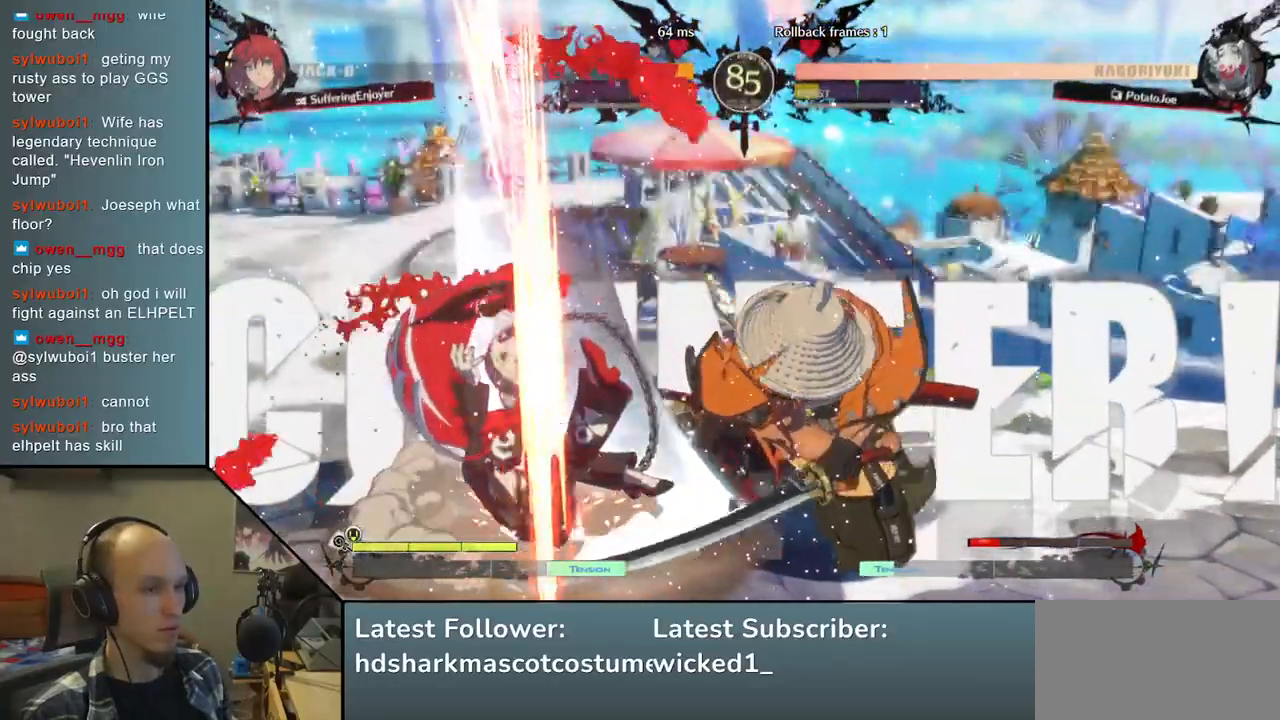
{"buttons": [], "left_stick": "left", "right_stick": "left", "events": []}
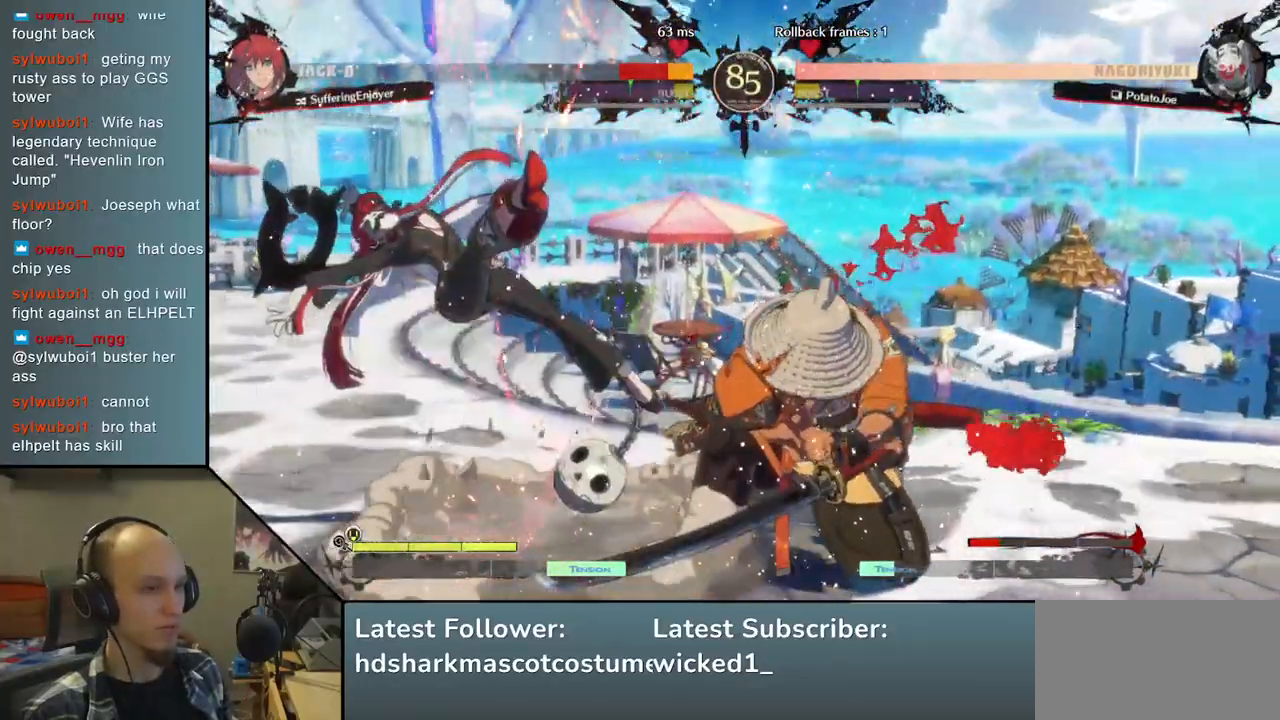
{"buttons": [], "left_stick": "left", "right_stick": "left", "events": []}
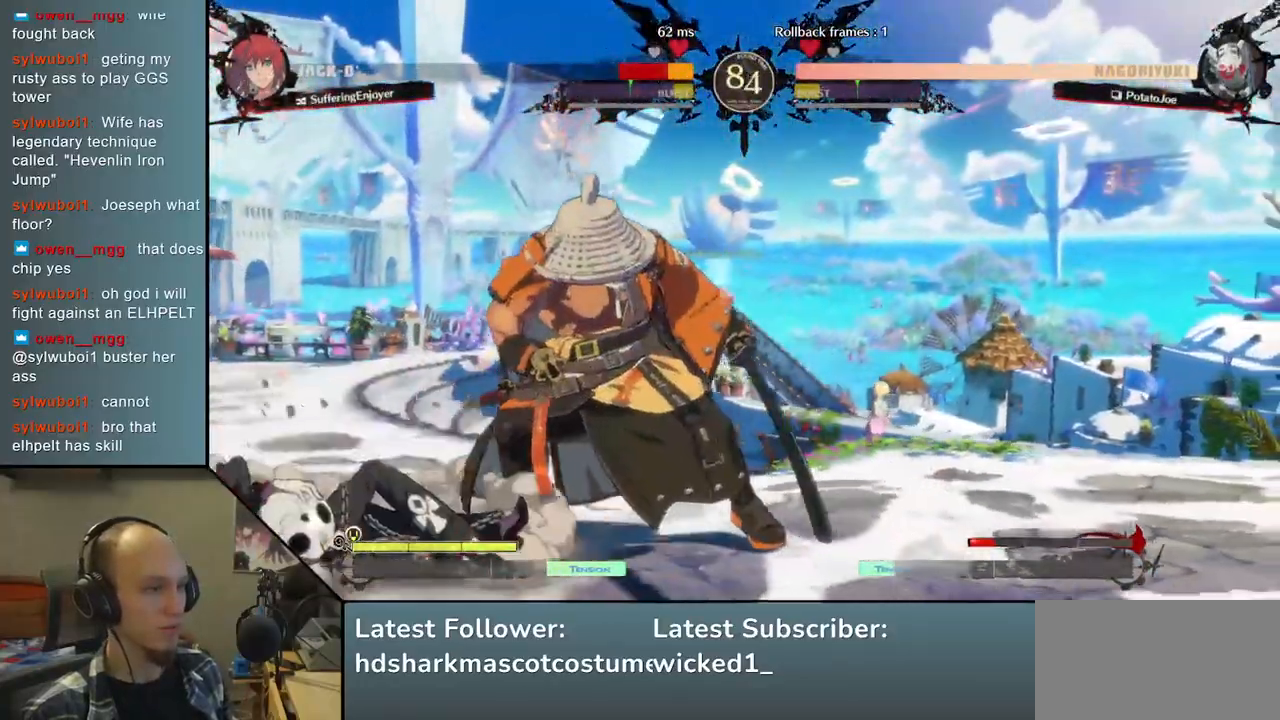
{"buttons": [], "left_stick": "left", "right_stick": "left", "events": []}
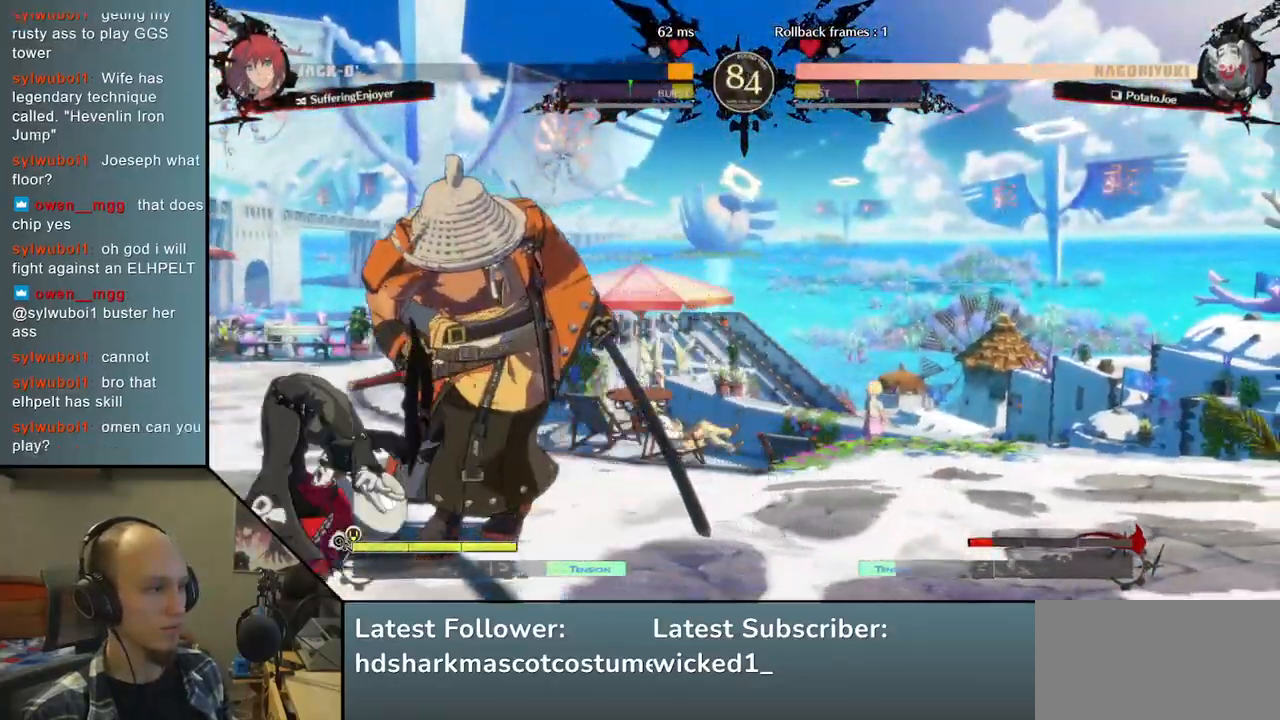
{"buttons": ["TRIANGLE"], "left_stick": "center", "right_stick": "center", "events": [[67, "TRIANGLE", "down"], [117, "left_stick", "center"], [117, "right_stick", "center"], [167, "TRIANGLE", "up"], [283, "TRIANGLE", "down"], [367, "TRIANGLE", "up"], [483, "TRIANGLE", "down"]]}
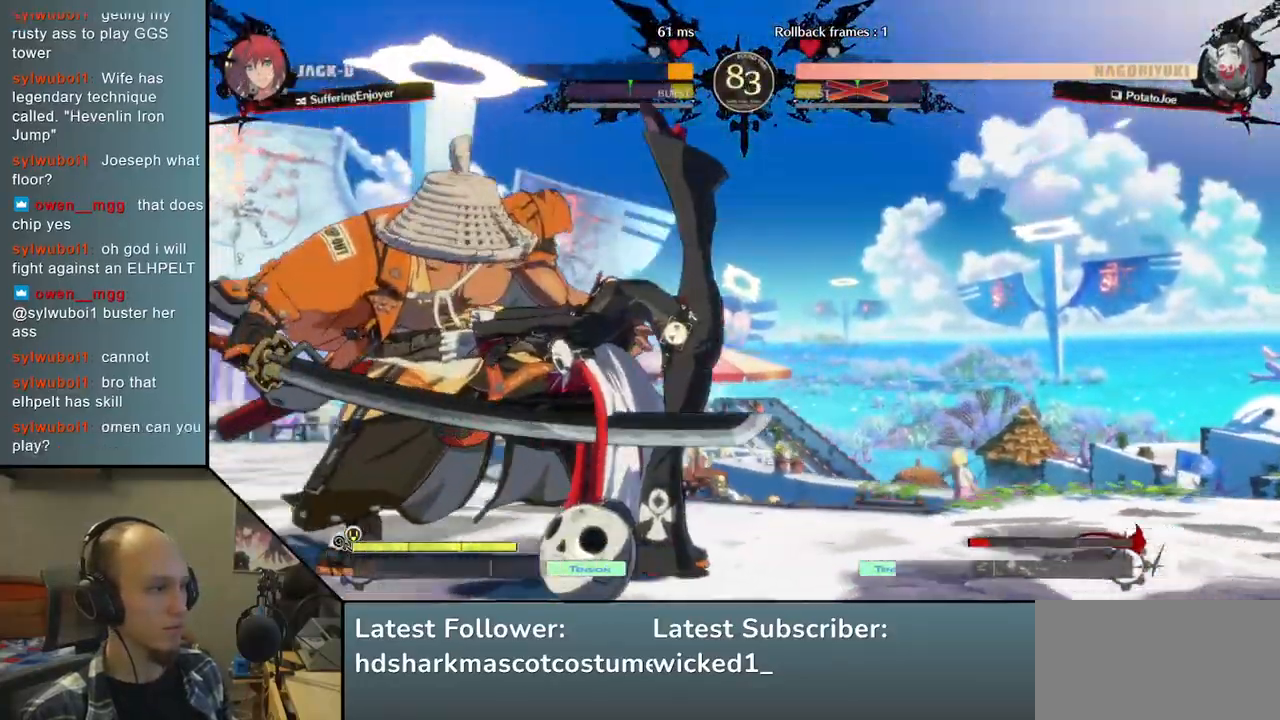
{"buttons": ["TRIANGLE"], "left_stick": "left", "right_stick": "left", "events": [[83, "TRIANGLE", "up"], [183, "TRIANGLE", "down"], [283, "TRIANGLE", "up"], [417, "TRIANGLE", "down"], [500, "left_stick", "left"], [500, "right_stick", "left"]]}
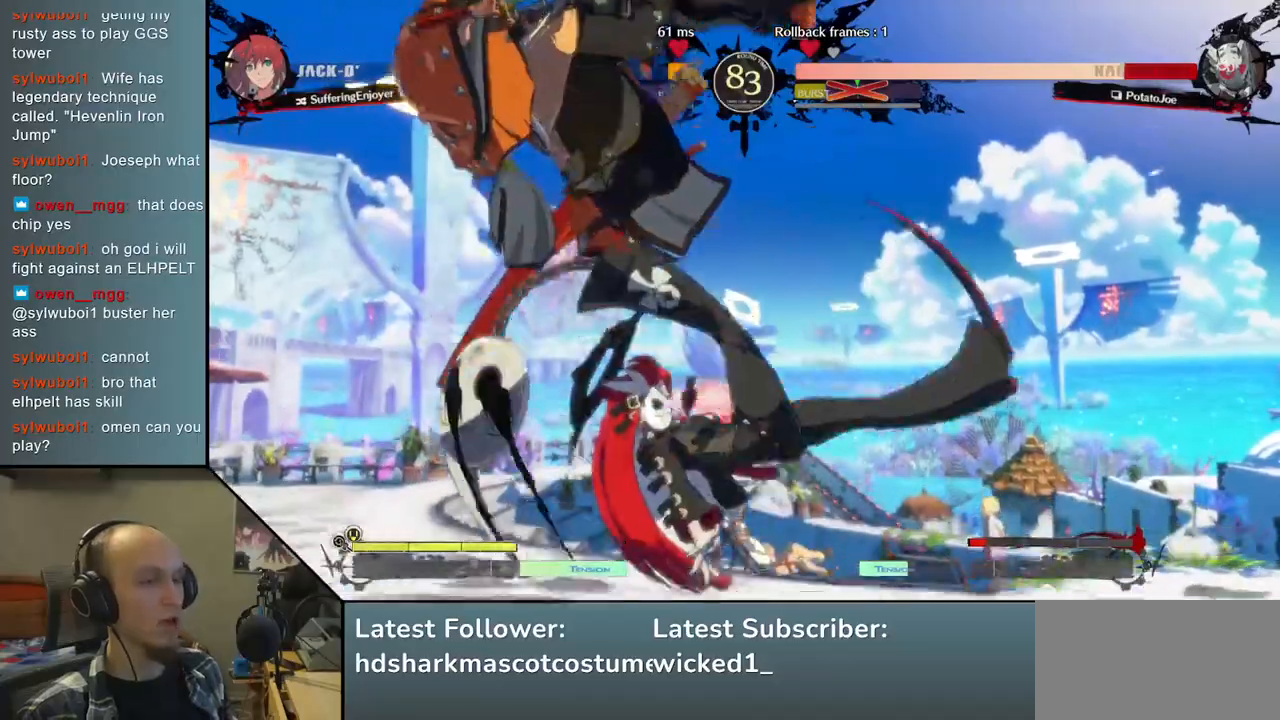
{"buttons": [], "left_stick": "left", "right_stick": "left", "events": [[50, "TRIANGLE", "up"]]}
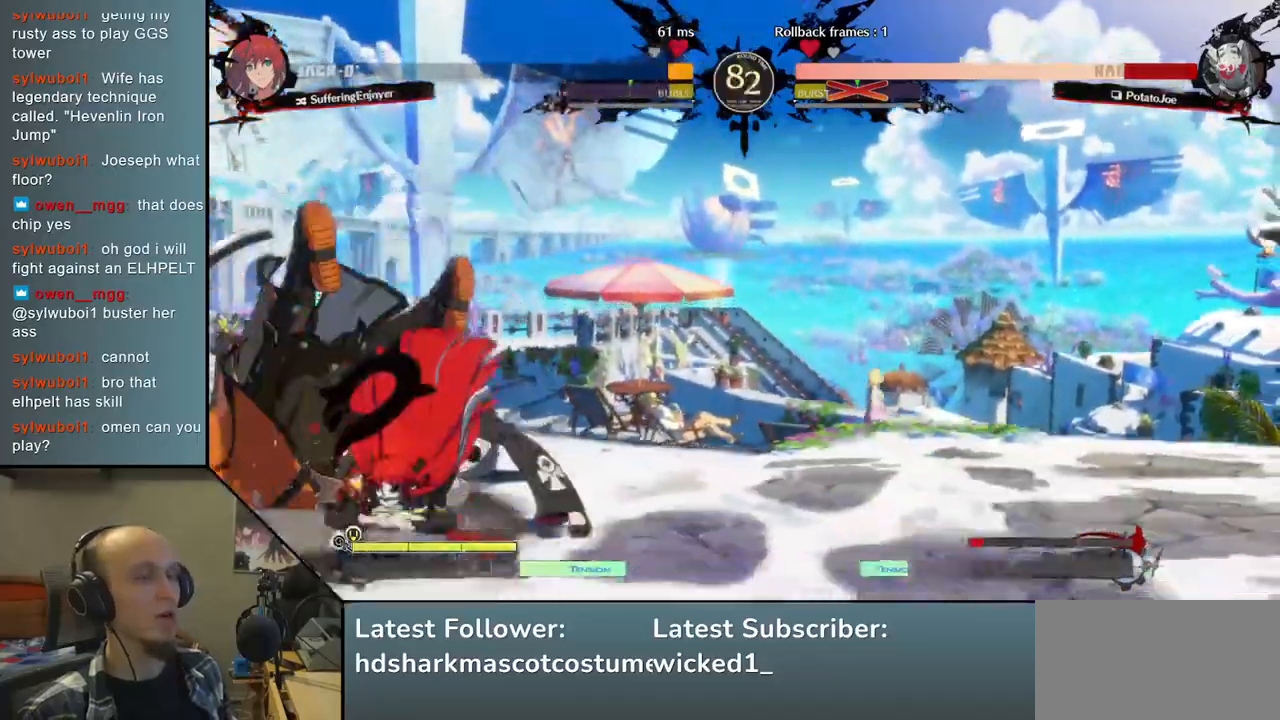
{"buttons": [], "left_stick": "left", "right_stick": "left", "events": [[150, "L1", "down"], [250, "L1", "up"], [367, "L1", "down"], [433, "L1", "up"]]}
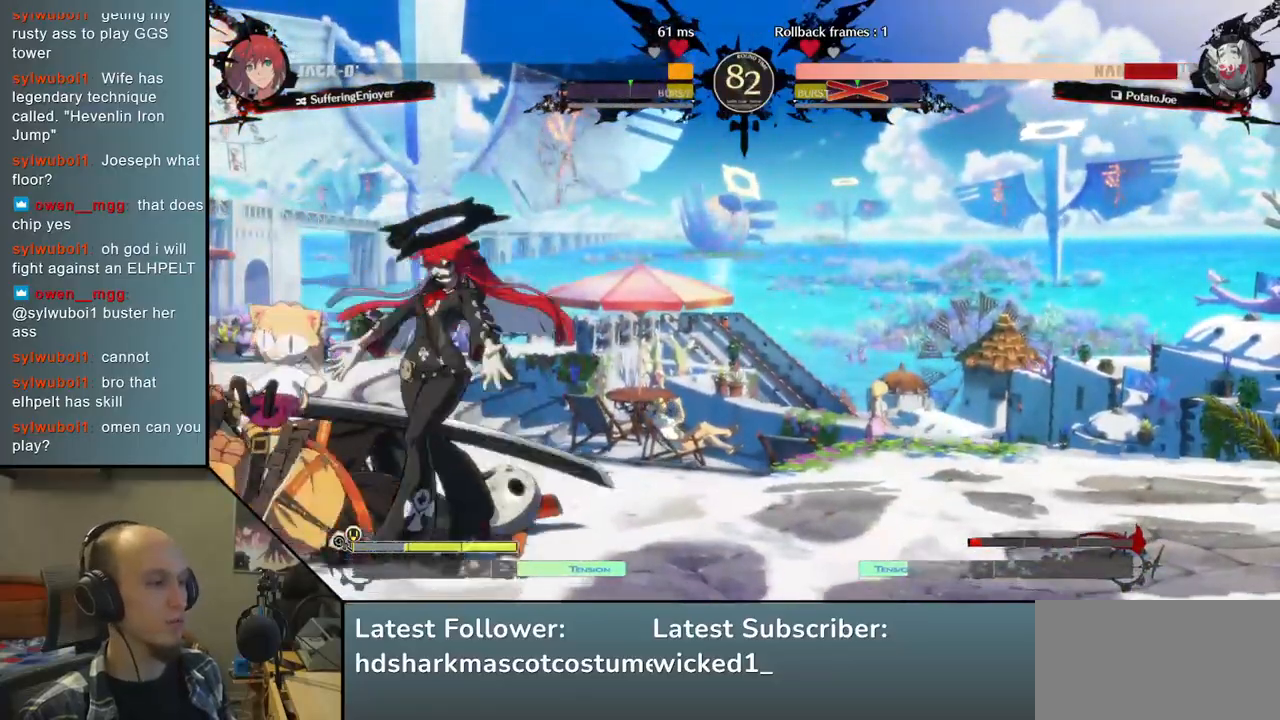
{"buttons": [], "left_stick": "left", "right_stick": "left", "events": [[67, "L1", "down"], [183, "L1", "up"], [267, "L1", "down"], [350, "L1", "up"]]}
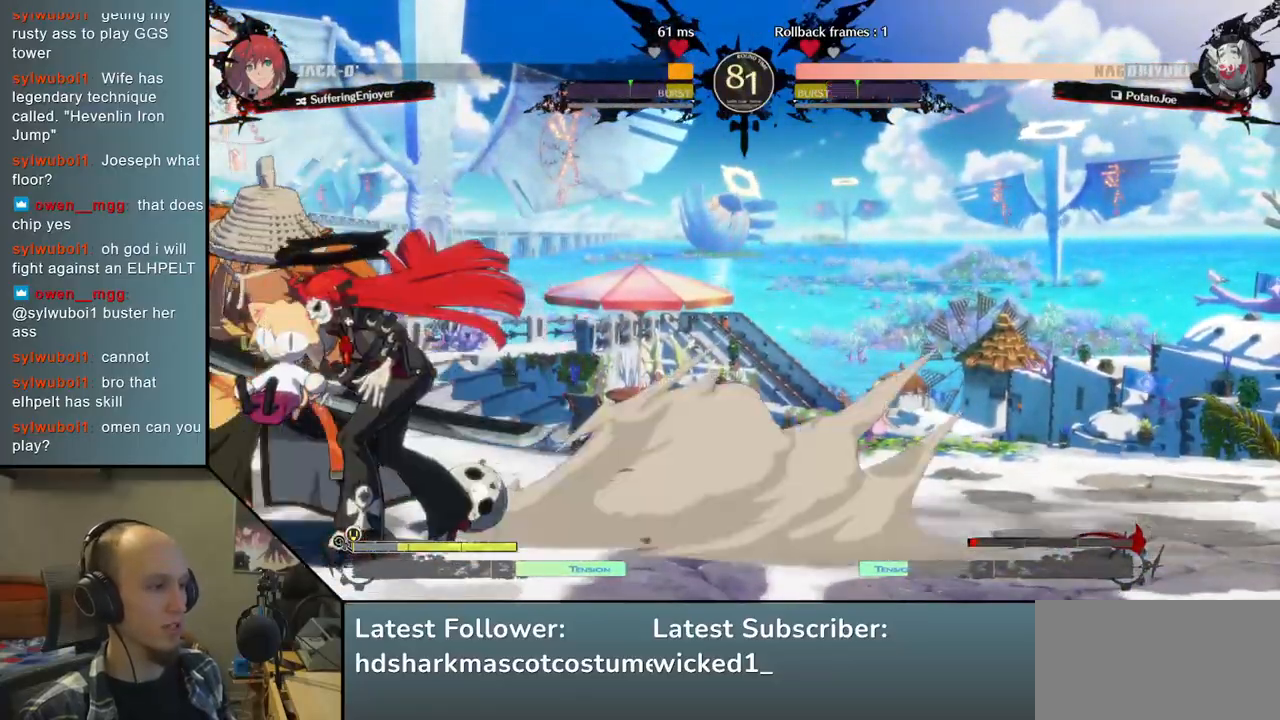
{"buttons": [], "left_stick": "down-left", "right_stick": "down-left", "events": [[417, "left_stick", "down-left"], [417, "right_stick", "down-left"]]}
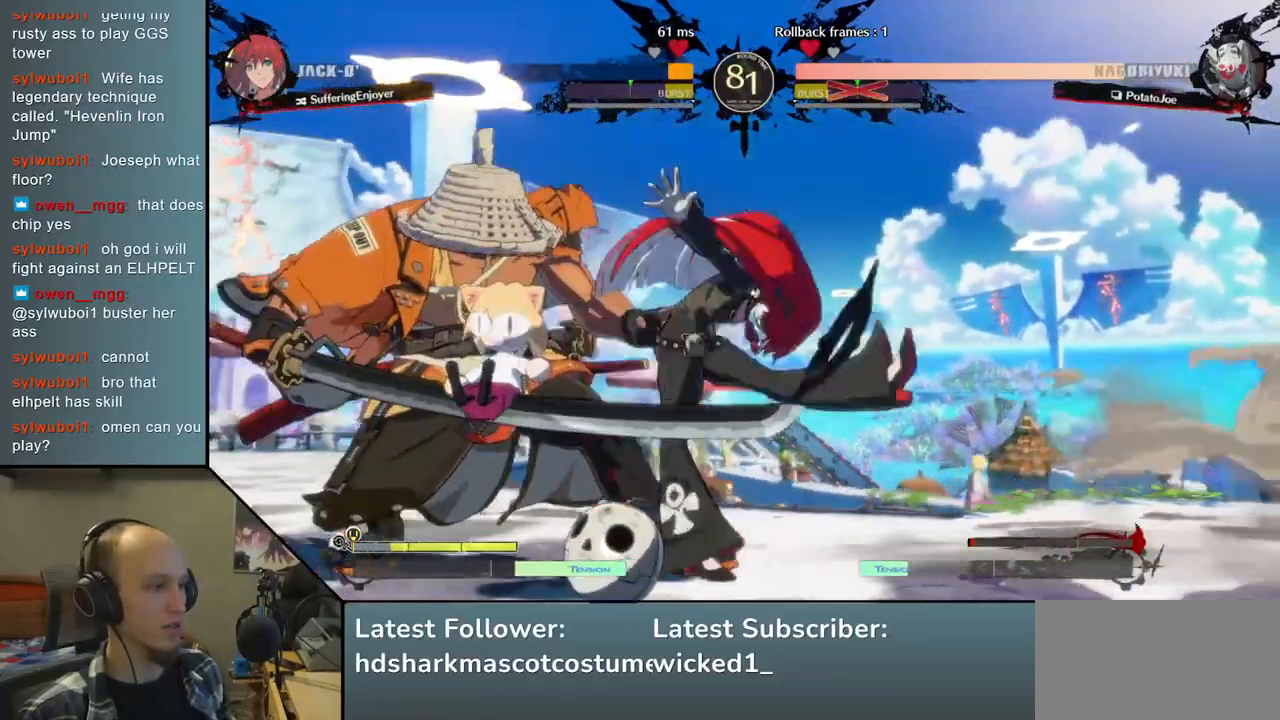
{"buttons": [], "left_stick": "left", "right_stick": "left", "events": [[367, "left_stick", "left"], [367, "right_stick", "left"]]}
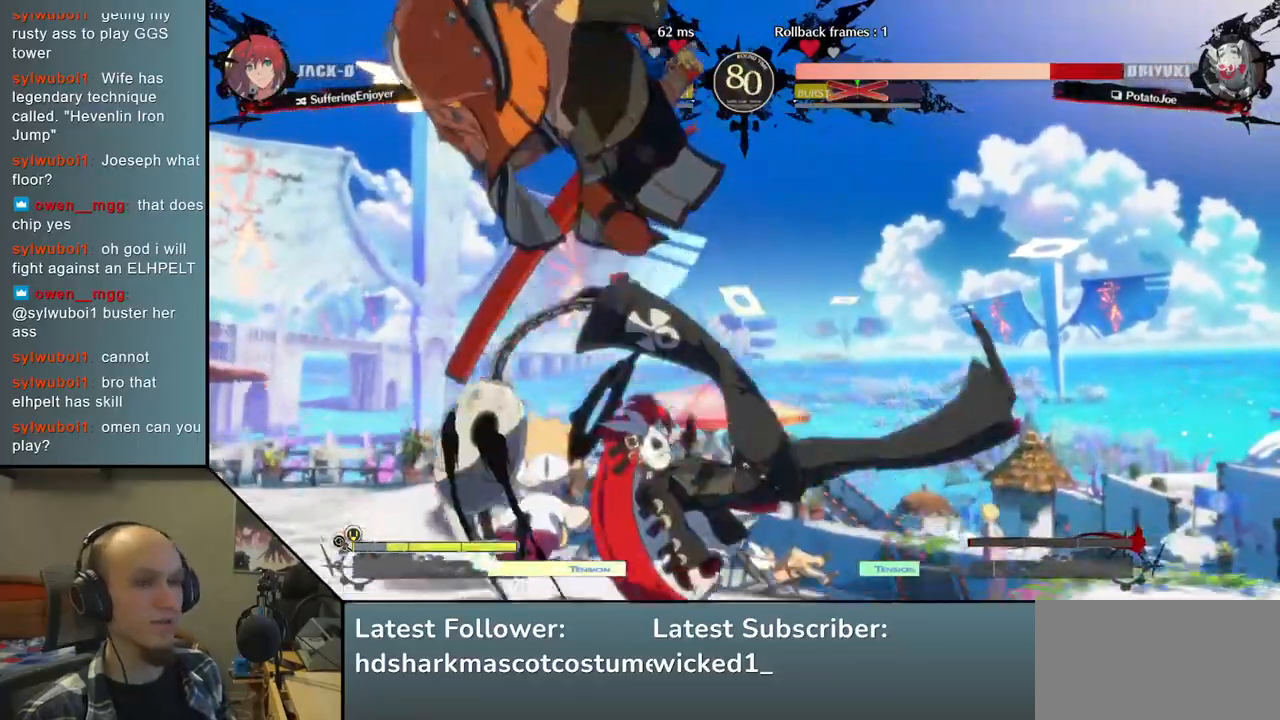
{"buttons": [], "left_stick": "left", "right_stick": "left", "events": []}
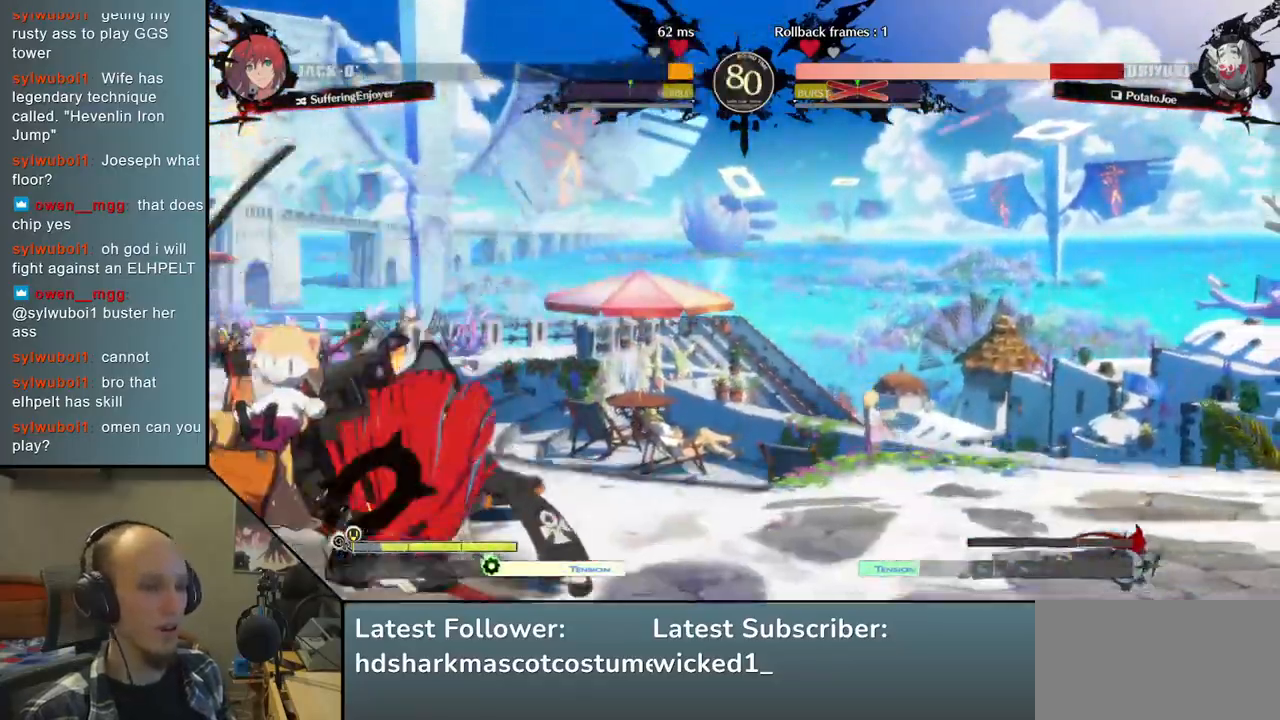
{"buttons": [], "left_stick": "left", "right_stick": "left", "events": []}
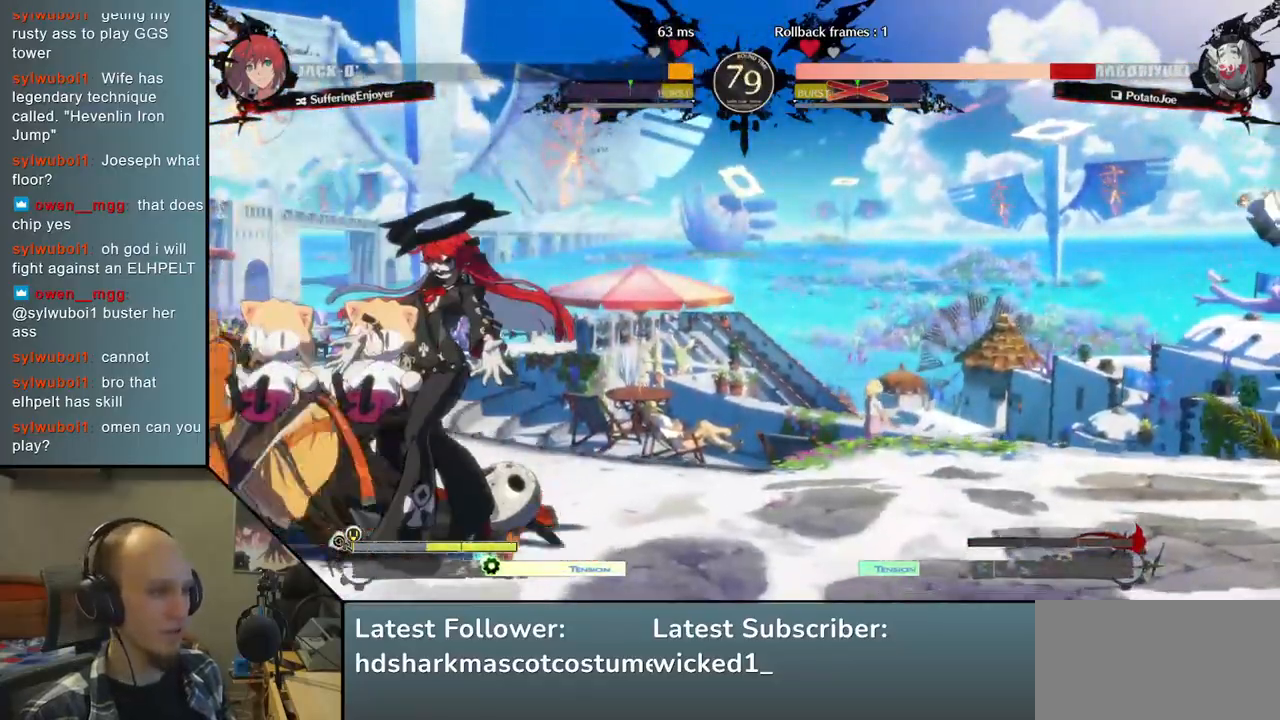
{"buttons": [], "left_stick": "left", "right_stick": "left", "events": [[217, "L1", "down"], [283, "L1", "up"], [400, "L1", "down"], [483, "L1", "up"]]}
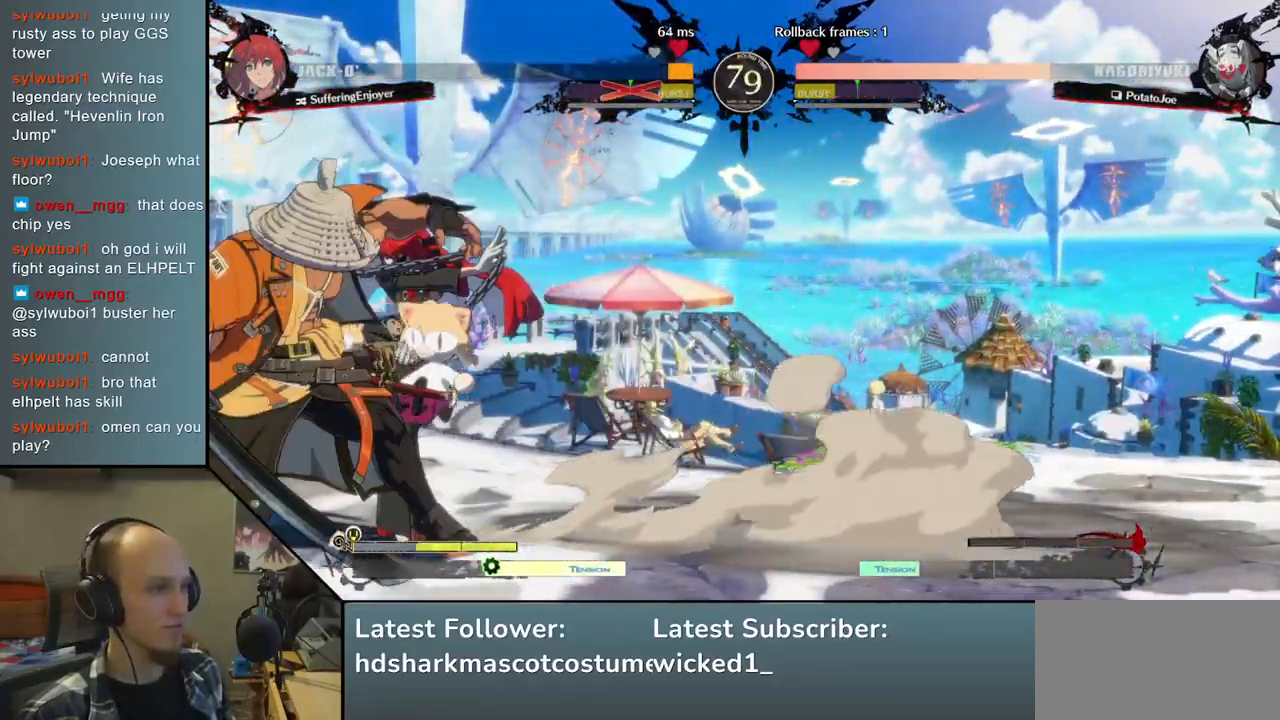
{"buttons": [], "left_stick": "left", "right_stick": "left", "events": []}
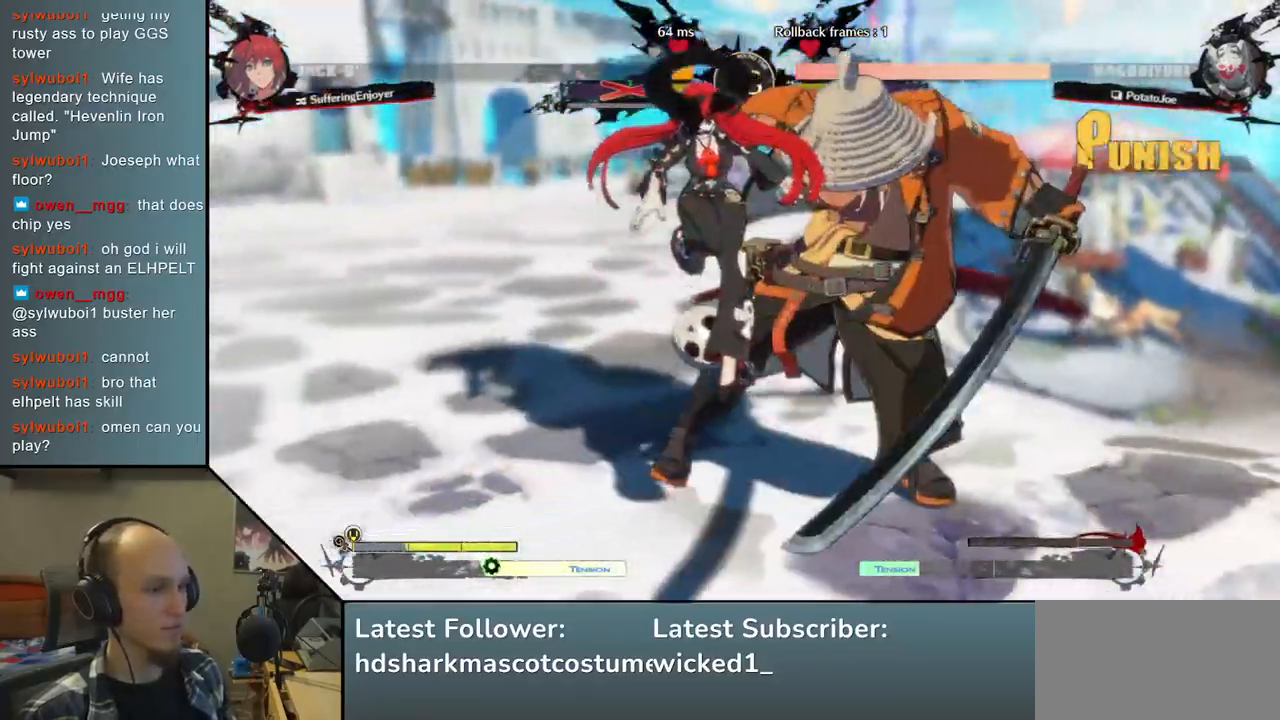
{"buttons": [], "left_stick": "left", "right_stick": "left", "events": []}
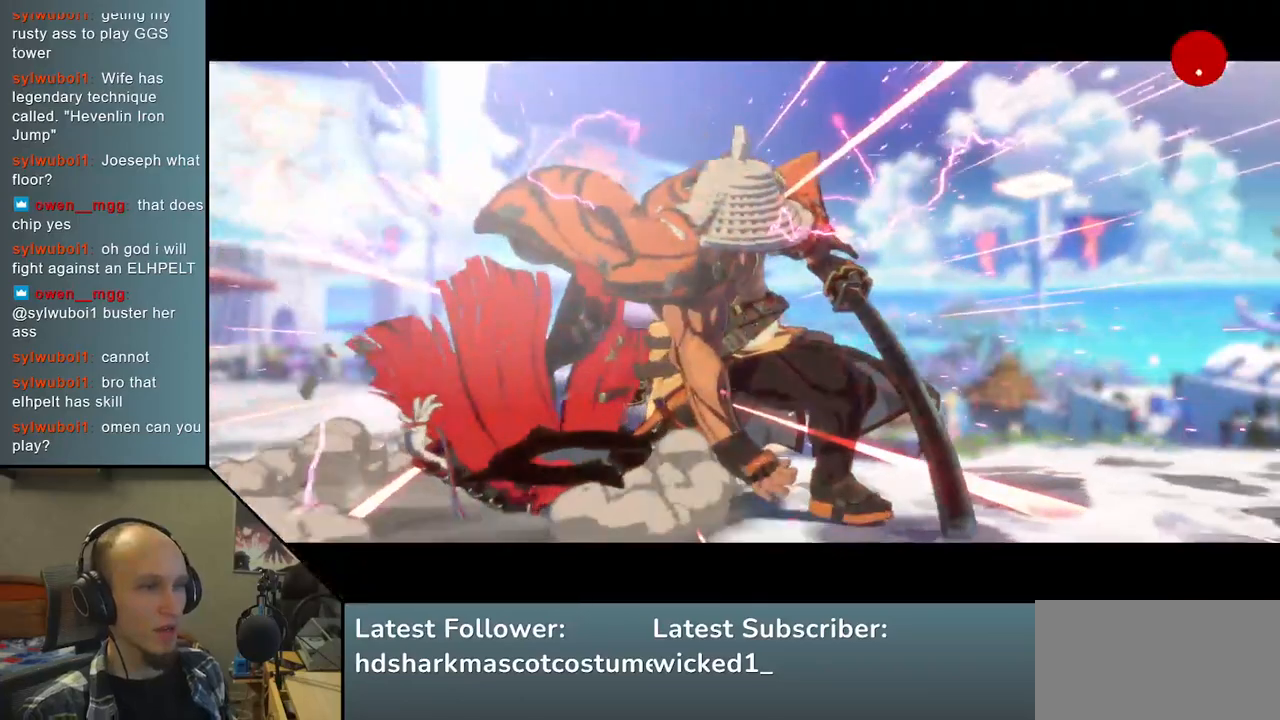
{"buttons": [], "left_stick": "center", "right_stick": "center", "events": [[217, "left_stick", "center"], [217, "right_stick", "center"]]}
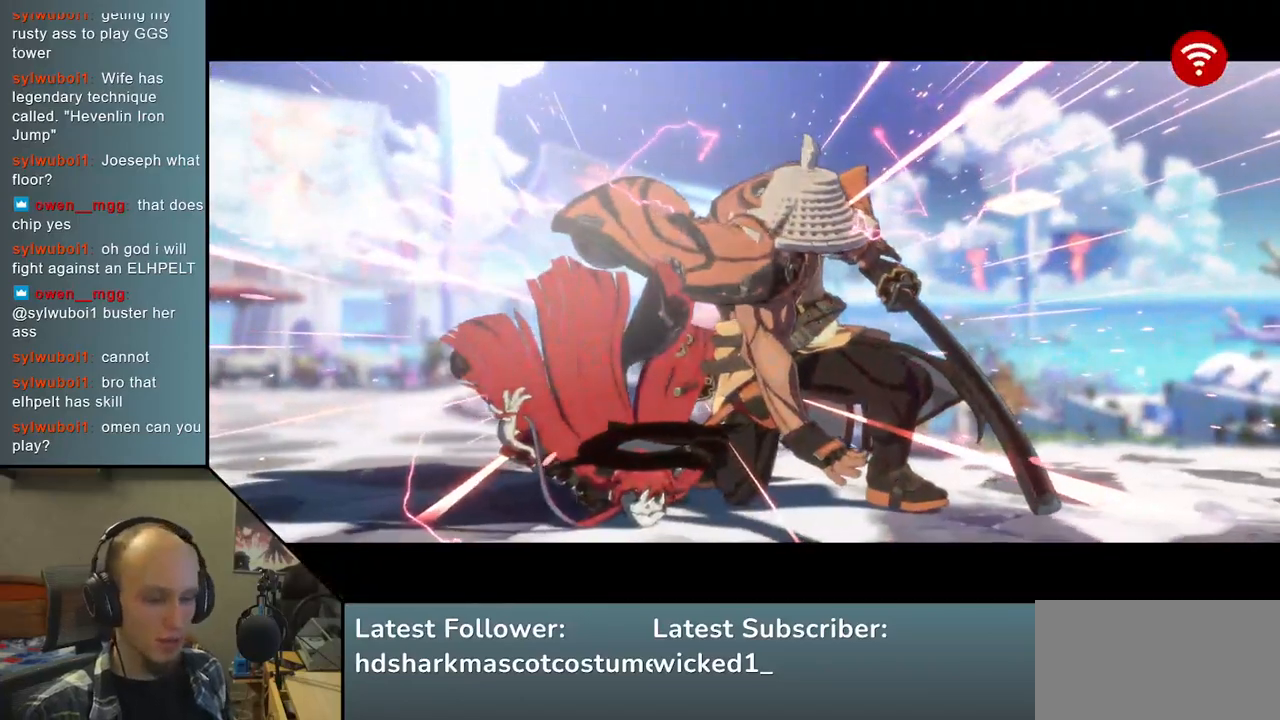
{"buttons": [], "left_stick": "center", "right_stick": "center", "events": [[117, "left_stick", "right"], [117, "right_stick", "right"], [183, "left_stick", "center"], [183, "right_stick", "center"]]}